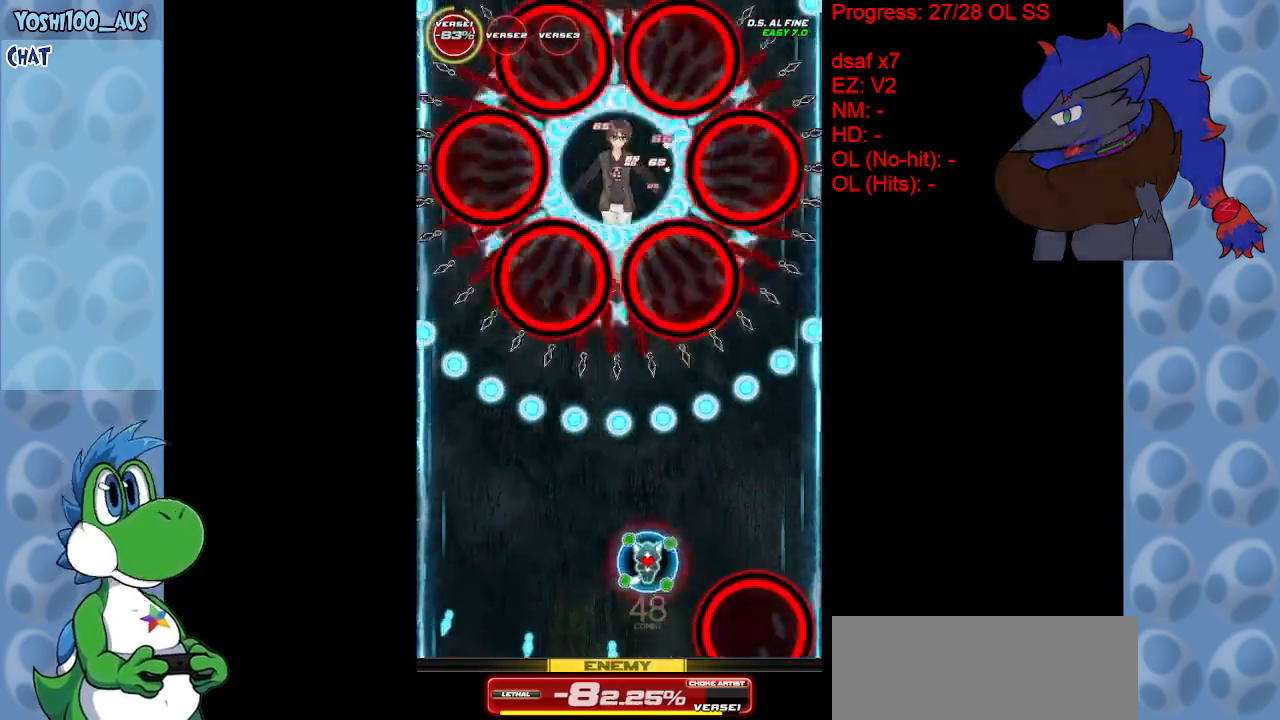
Gameplay with keyboard; each line is a JSON object with the keys held at the frame after it. "events" lists presses ("down") and releases ("up") of "c", "down", "left", "right", "up", "x" and "z" between this image and that frame as [ms after this image, input, new state], when the widget could be followed in between. No other keys are recorded. Mouse input is not recorded.
{"keys": [], "events": [[183, "left", "down"], [233, "left", "up"], [233, "up", "up"], [283, "z", "down"], [317, "down", "down"], [417, "z", "up"], [500, "down", "up"]]}
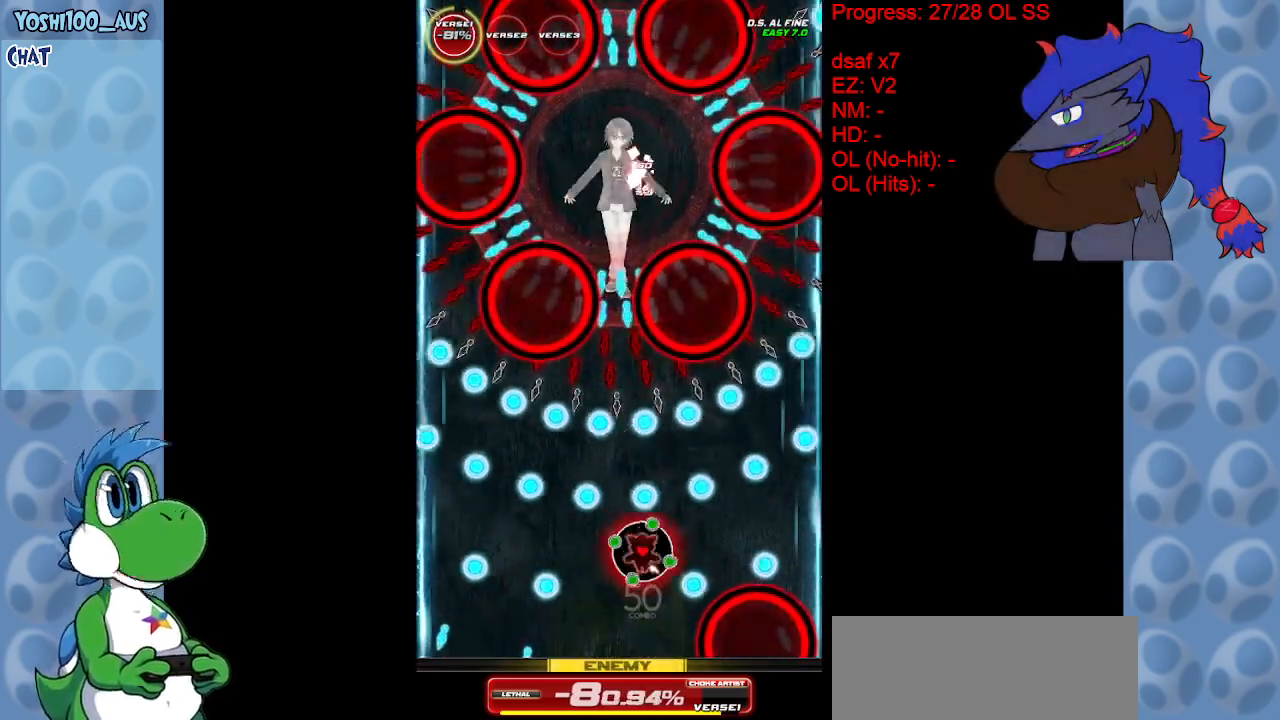
{"keys": ["down", "right", "z"], "events": [[50, "x", "down"], [100, "left", "down"], [100, "up", "down"], [250, "x", "up"], [283, "left", "up"], [283, "right", "down"], [283, "up", "up"], [383, "down", "down"], [467, "z", "down"]]}
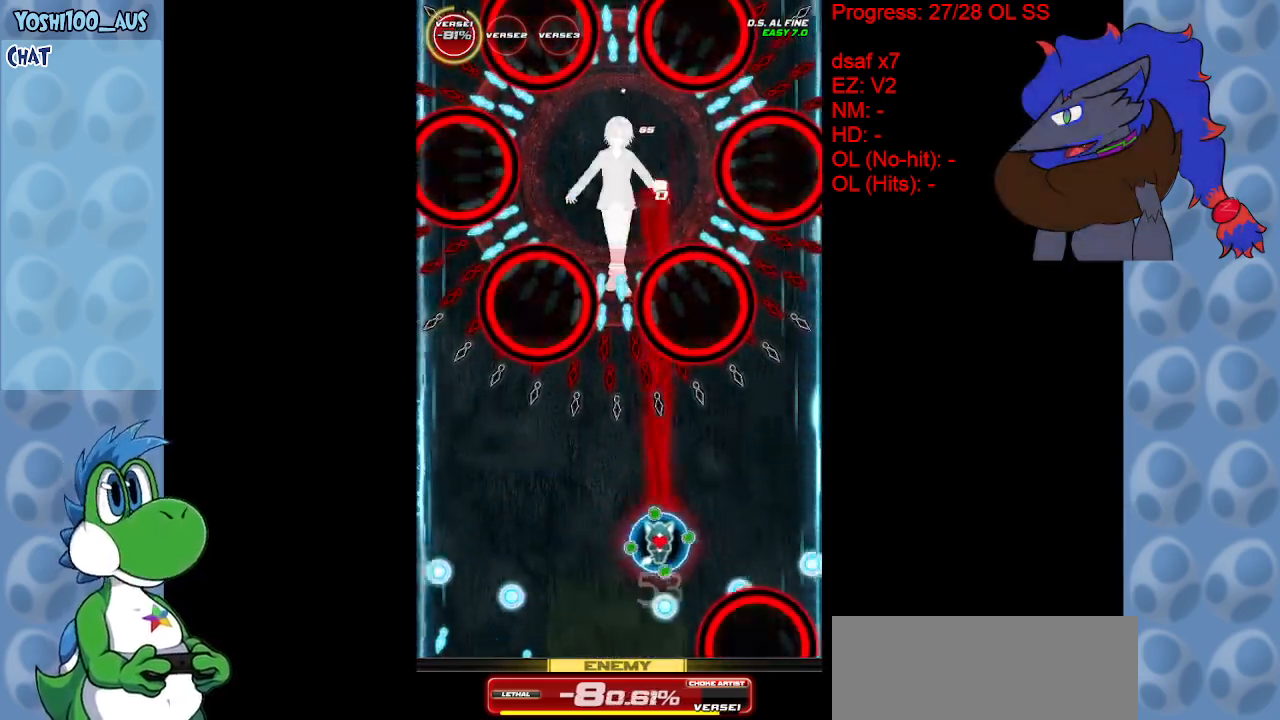
{"keys": ["down"], "events": [[67, "left", "down"], [67, "right", "up"], [117, "z", "up"], [350, "left", "up"], [350, "z", "down"], [433, "z", "up"]]}
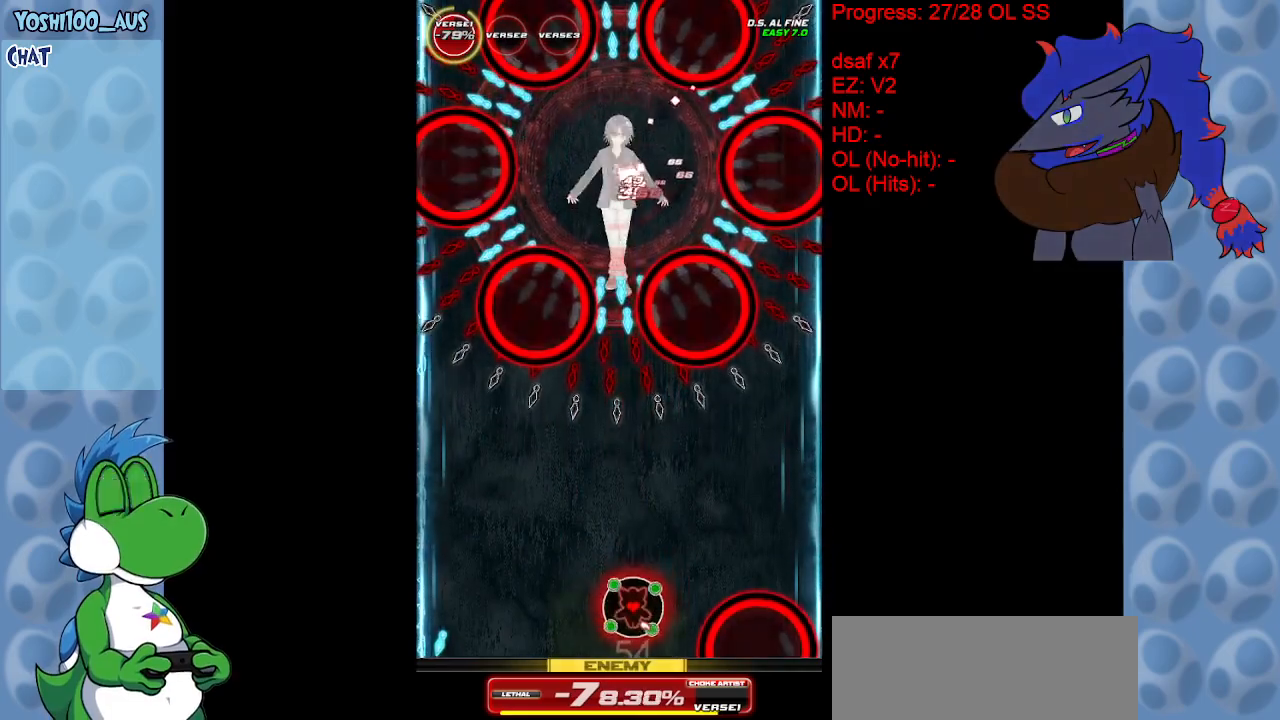
{"keys": [], "events": [[83, "right", "down"], [167, "z", "down"], [317, "right", "up"], [317, "z", "up"], [367, "down", "up"]]}
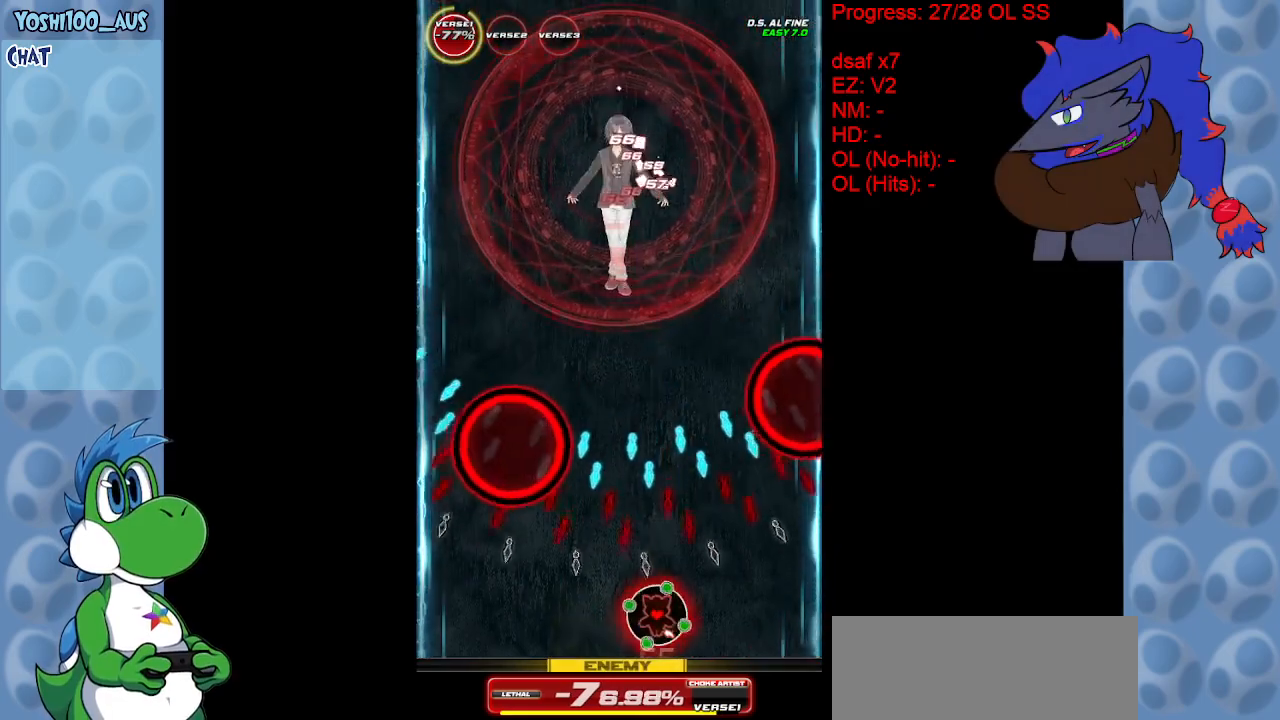
{"keys": ["left", "z"], "events": [[67, "z", "down"], [100, "left", "down"], [200, "z", "up"], [383, "z", "down"]]}
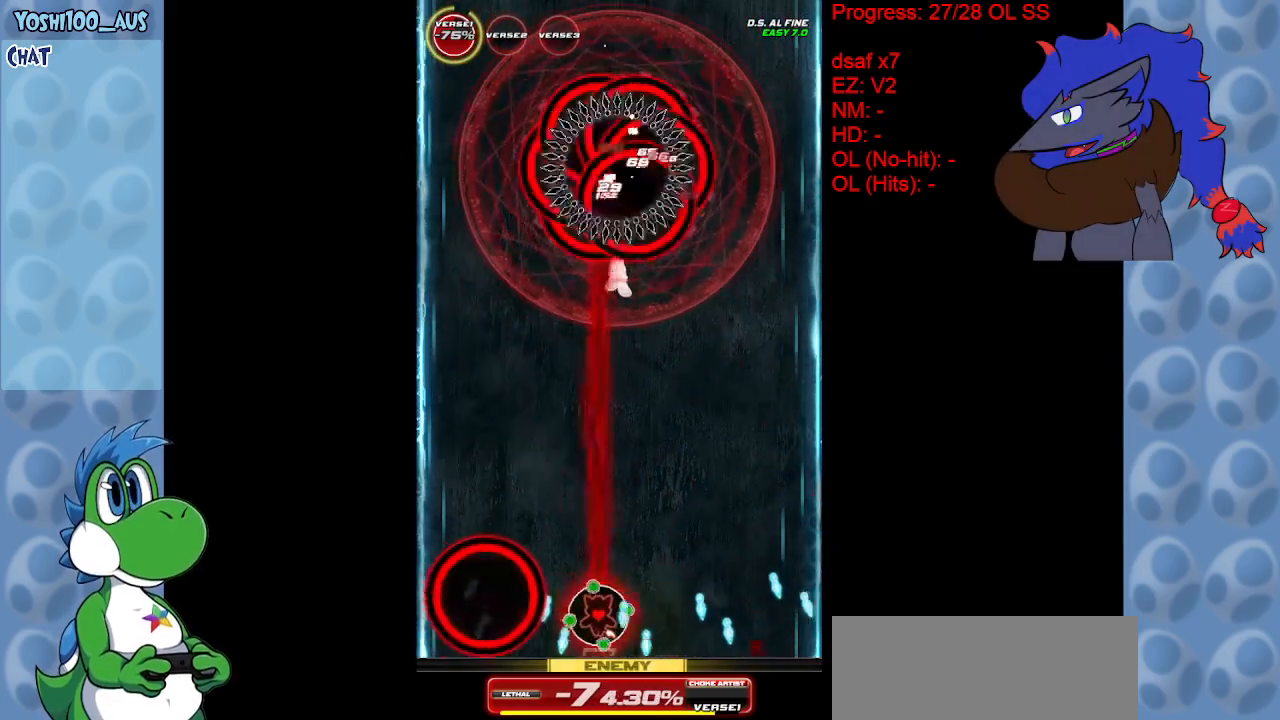
{"keys": [], "events": [[17, "z", "up"], [67, "left", "up"], [267, "z", "down"], [400, "z", "up"]]}
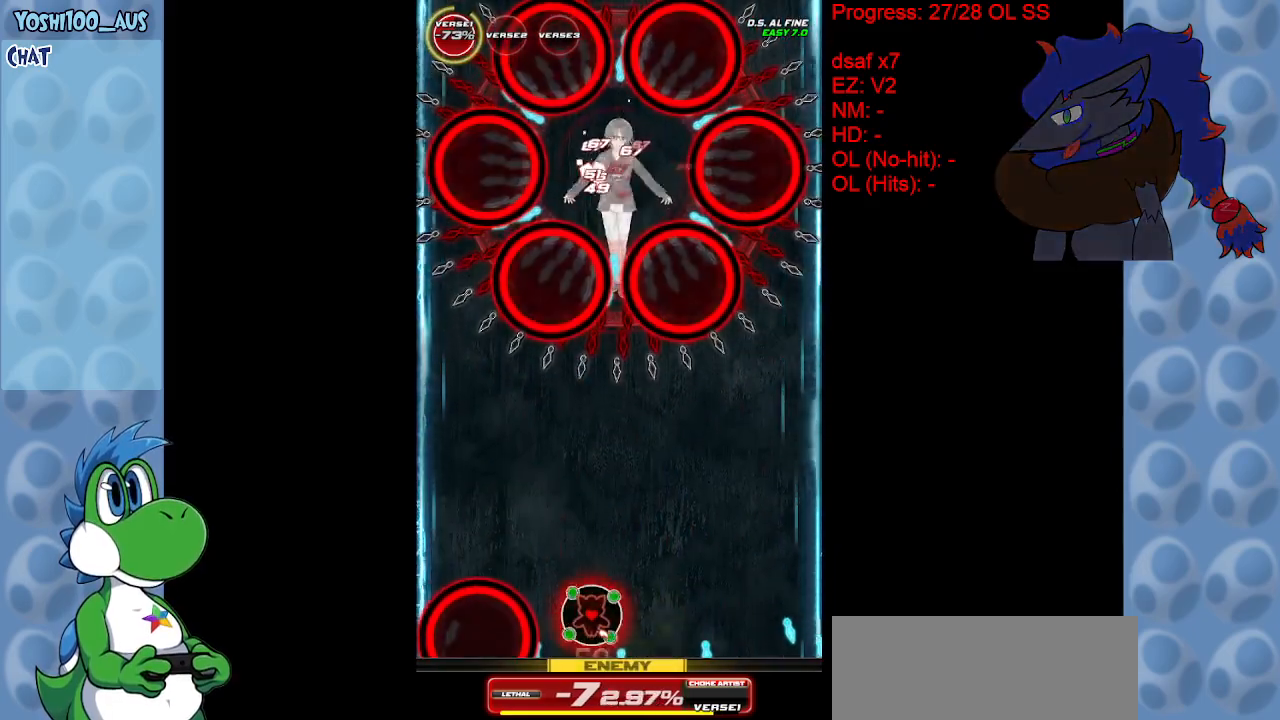
{"keys": [], "events": [[183, "z", "down"], [217, "right", "down"], [317, "z", "up"], [367, "right", "up"]]}
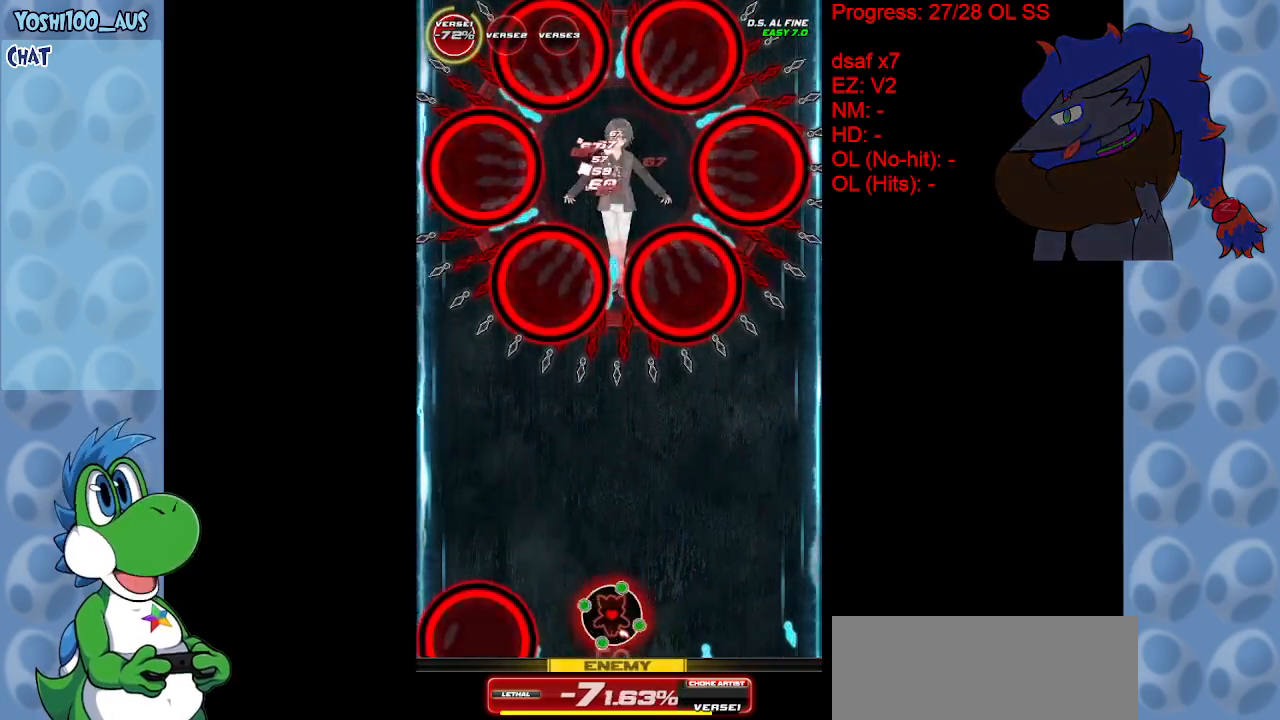
{"keys": ["z"], "events": [[50, "z", "down"], [150, "z", "up"], [417, "z", "down"]]}
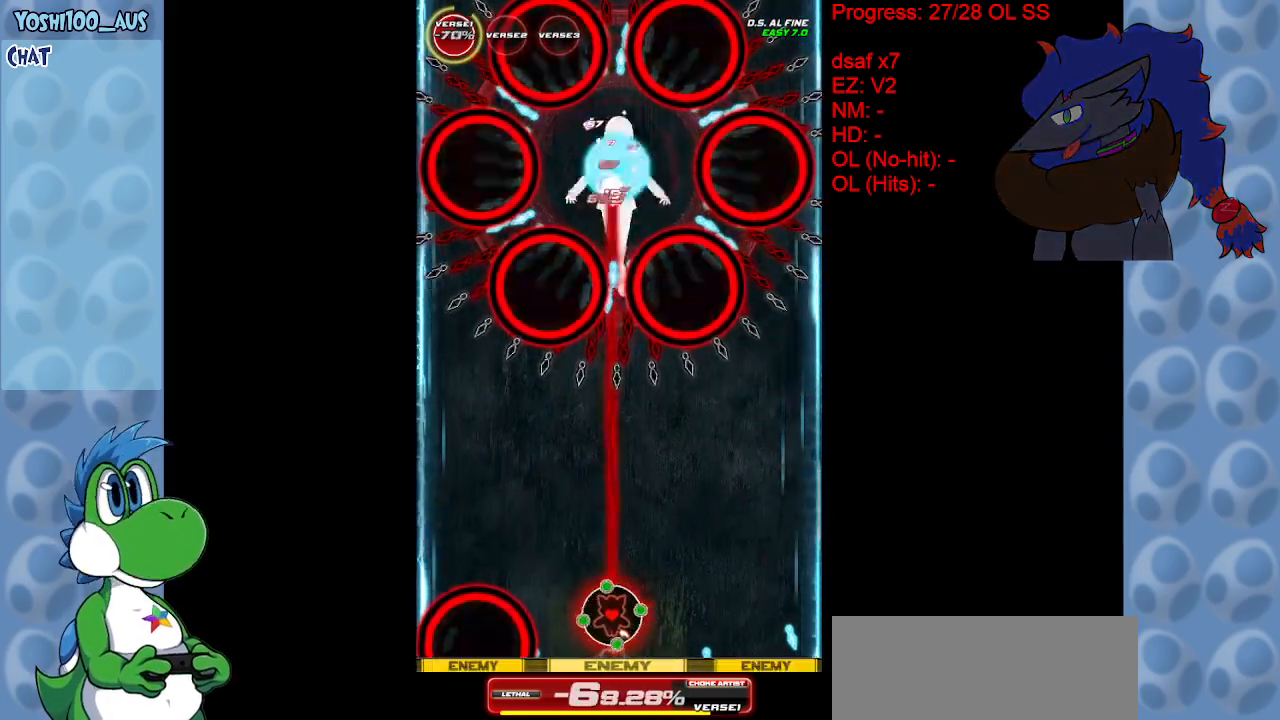
{"keys": [], "events": [[67, "z", "up"], [217, "left", "down"], [267, "z", "down"], [400, "left", "up"], [400, "z", "up"]]}
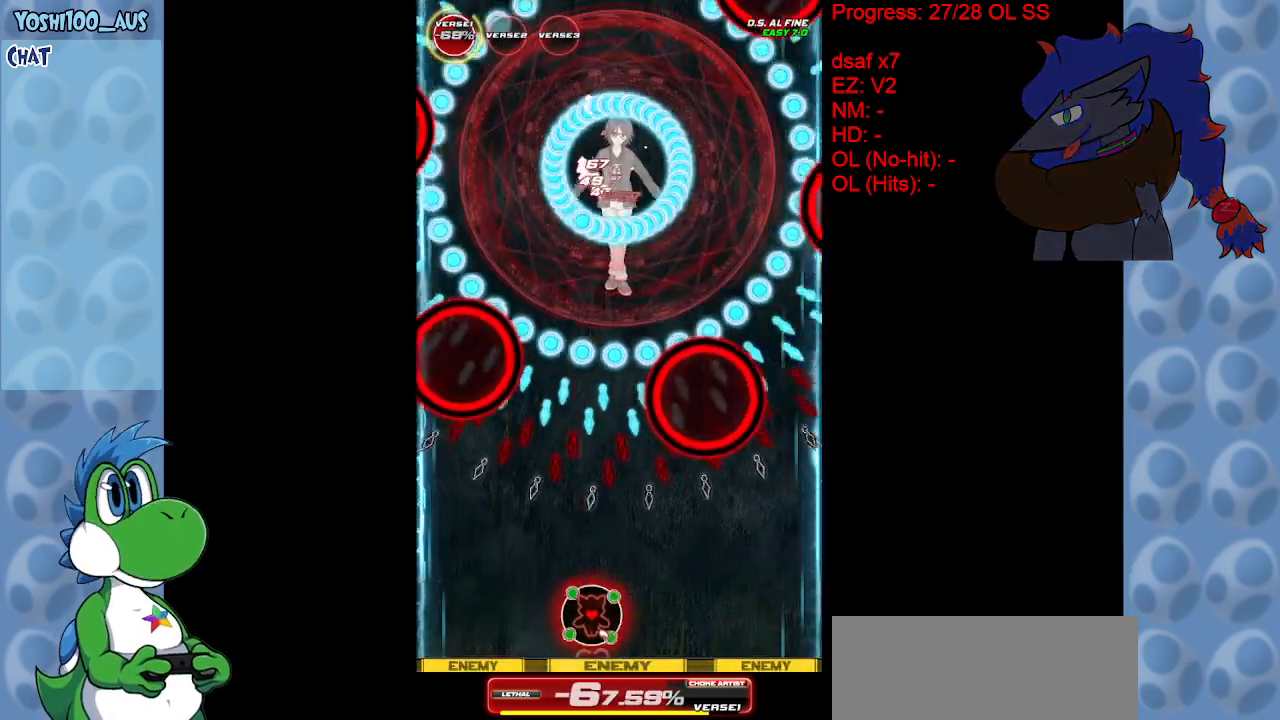
{"keys": ["up", "x"], "events": [[183, "z", "down"], [317, "z", "up"], [367, "right", "down"], [500, "right", "up"], [500, "up", "down"], [500, "x", "down"]]}
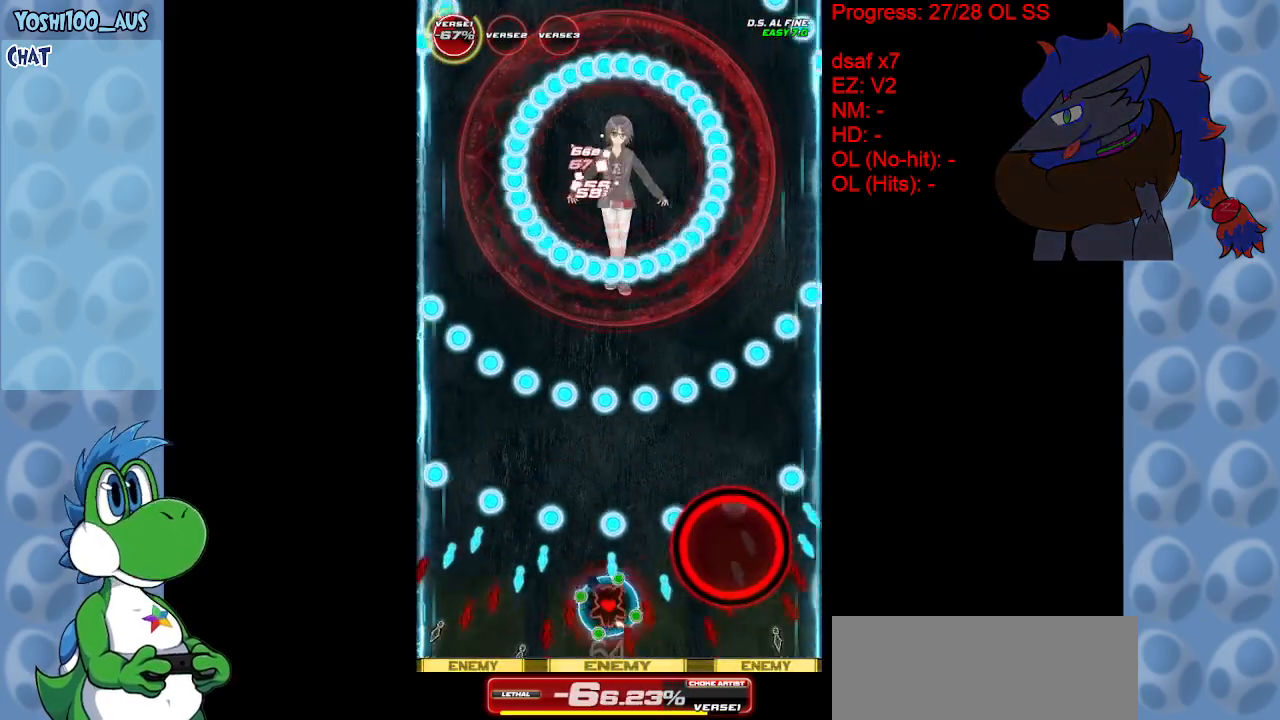
{"keys": ["down", "right", "z"], "events": [[100, "left", "down"], [100, "up", "up"], [150, "x", "up"], [383, "down", "down"], [383, "left", "up"], [383, "right", "down"], [433, "z", "down"]]}
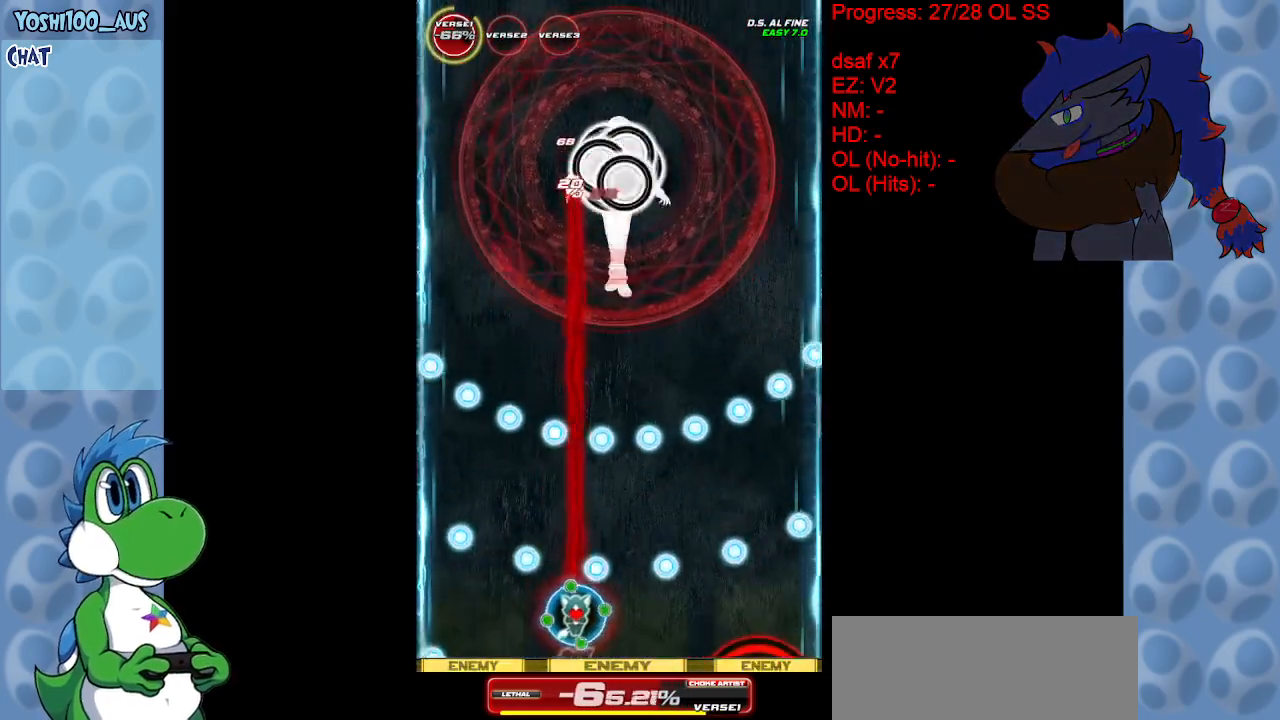
{"keys": ["right", "up"], "events": [[67, "right", "up"], [67, "z", "up"], [117, "down", "up"], [117, "left", "down"], [200, "x", "down"], [250, "up", "down"], [350, "left", "up"], [350, "right", "down"], [400, "x", "up"]]}
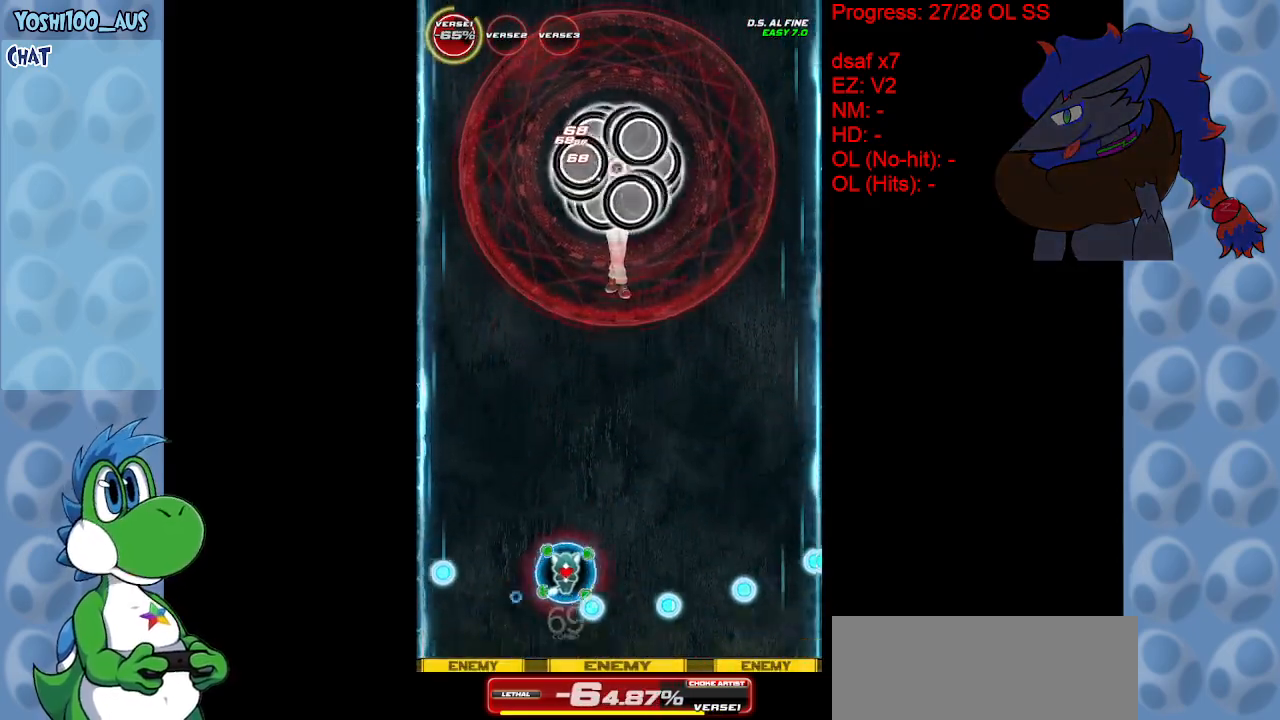
{"keys": ["z"], "events": [[33, "up", "up"], [133, "down", "down"], [133, "z", "down"], [283, "left", "down"], [283, "right", "up"], [283, "z", "up"], [367, "left", "up"], [417, "down", "up"], [500, "z", "down"]]}
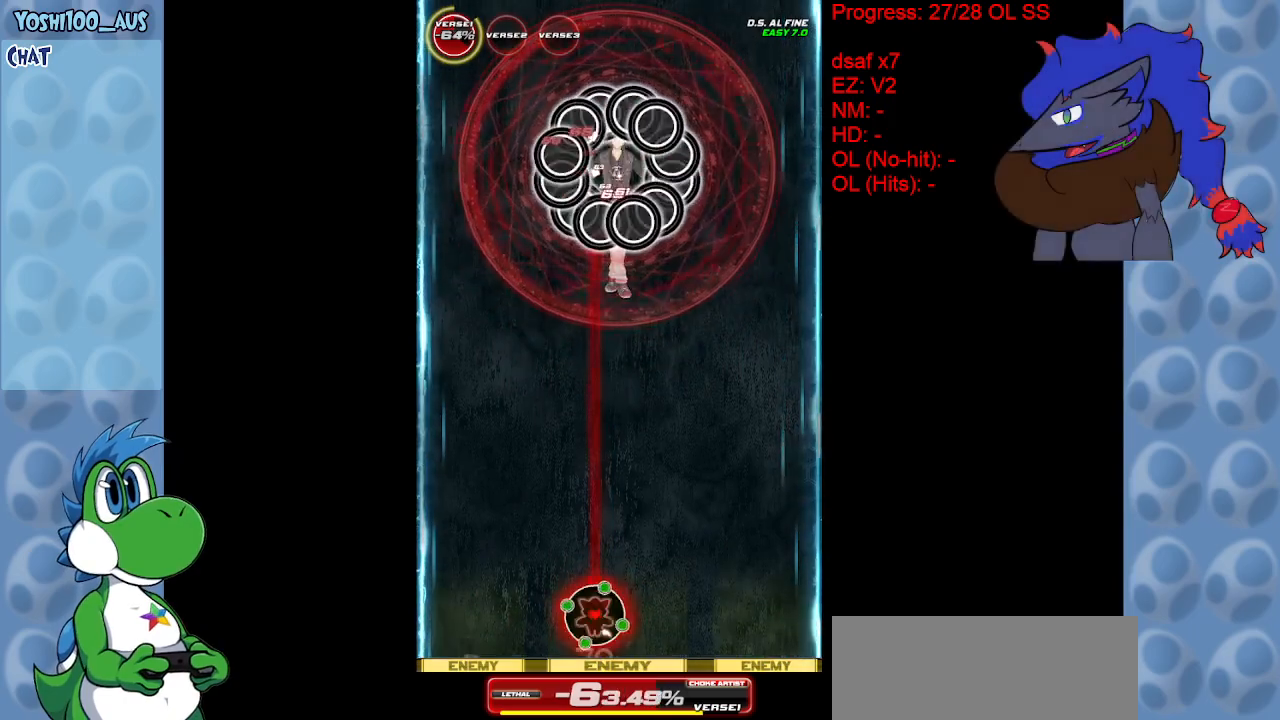
{"keys": ["z"], "events": [[200, "z", "up"], [383, "z", "down"]]}
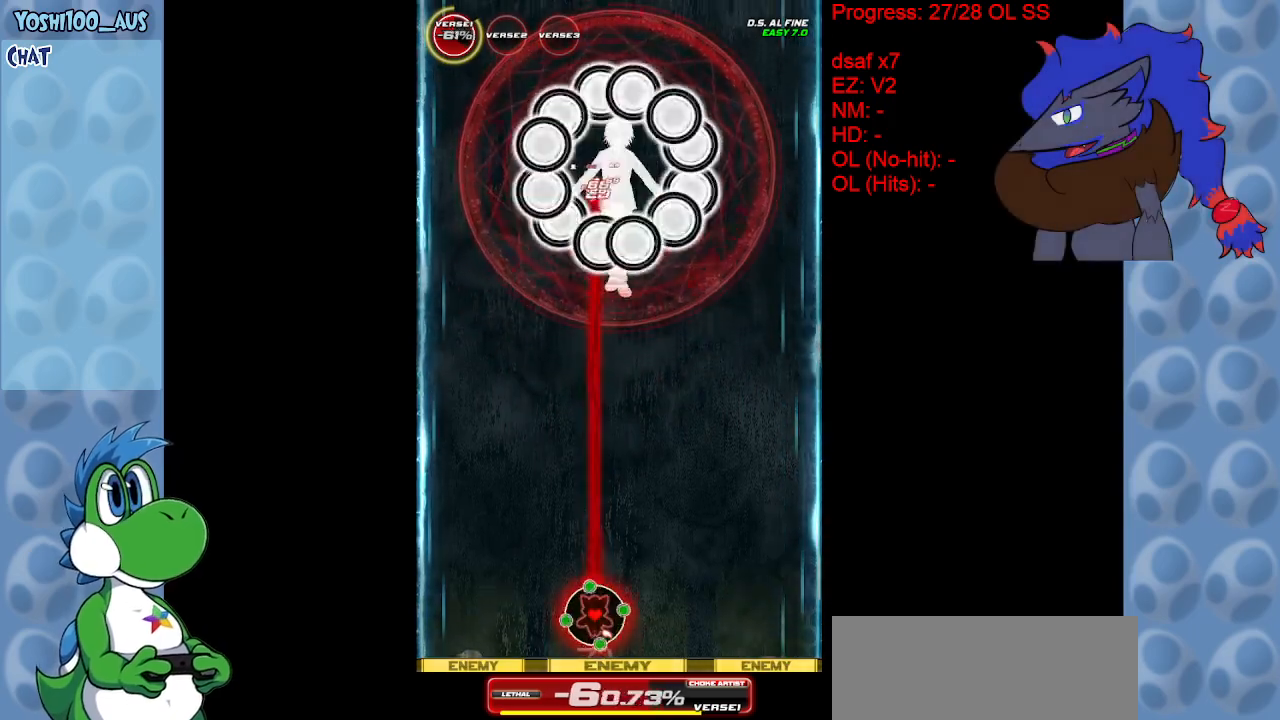
{"keys": ["right", "up"], "events": [[67, "z", "up"], [250, "z", "down"], [350, "right", "down"], [350, "up", "down"], [400, "z", "up"]]}
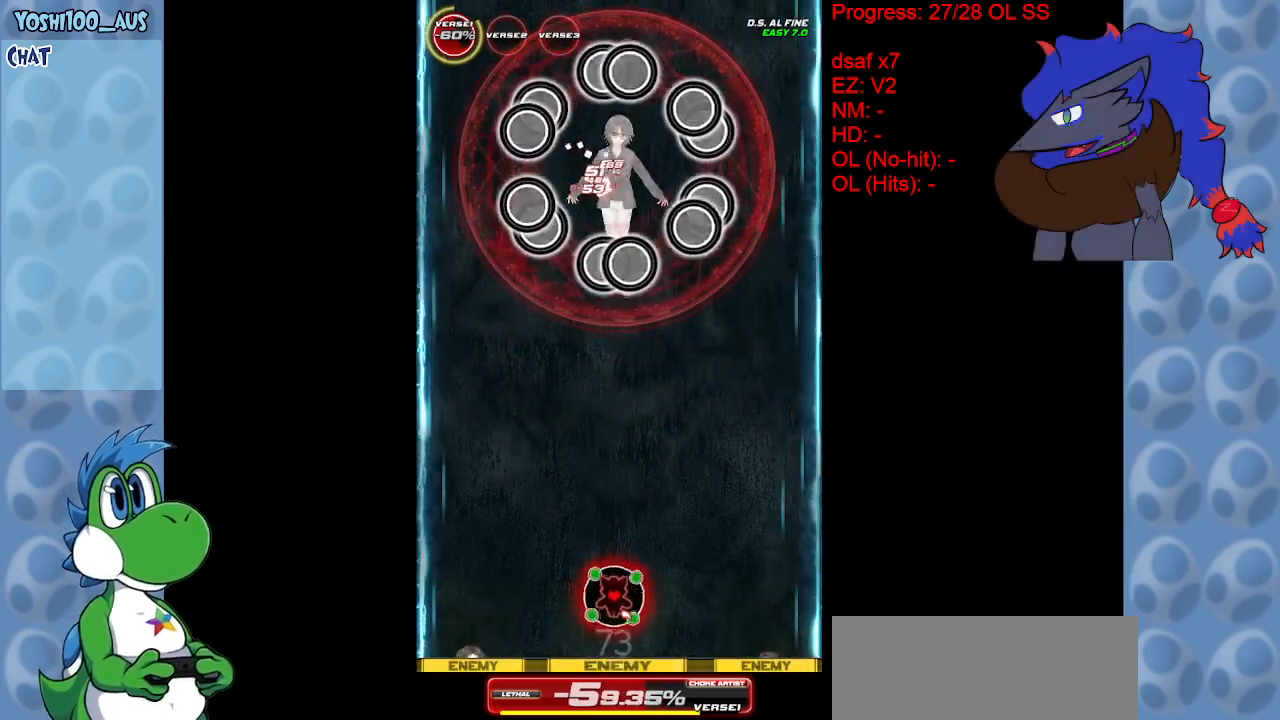
{"keys": ["left", "up"], "events": [[167, "z", "down"], [267, "z", "up"], [317, "right", "up"], [450, "left", "down"]]}
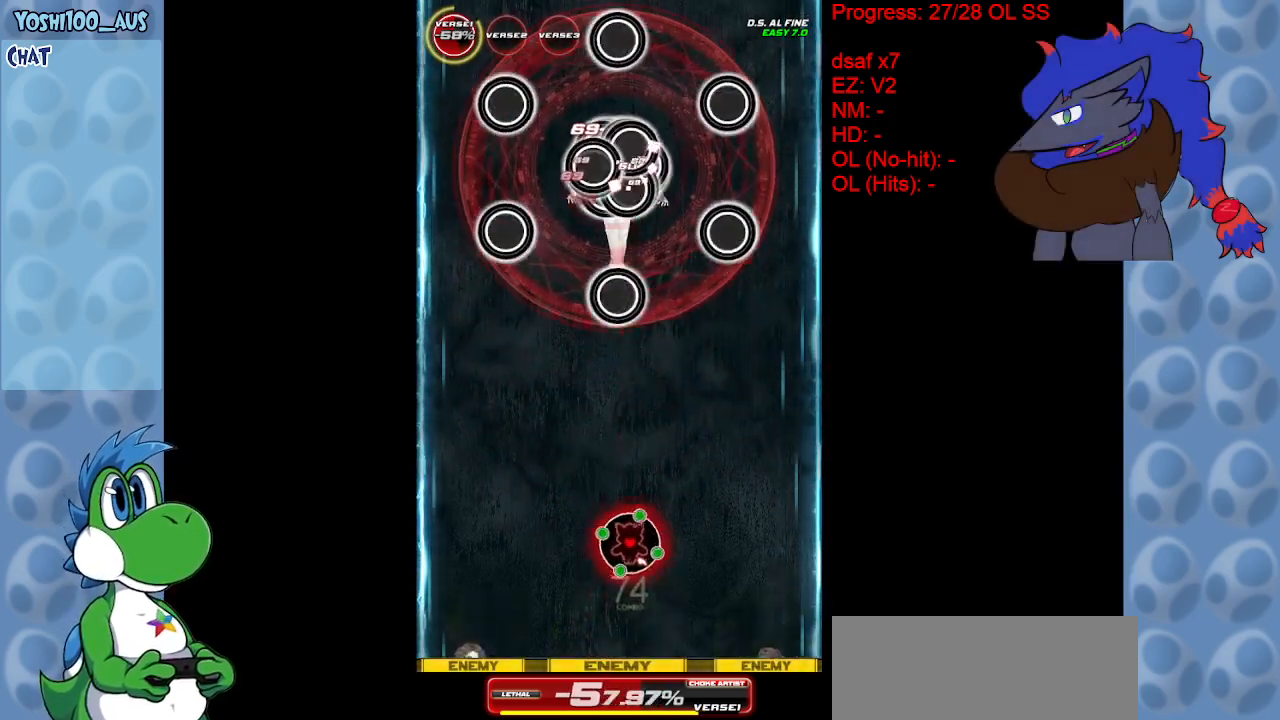
{"keys": ["z"], "events": [[50, "z", "down"], [183, "z", "up"], [233, "up", "up"], [333, "left", "up"], [383, "z", "down"]]}
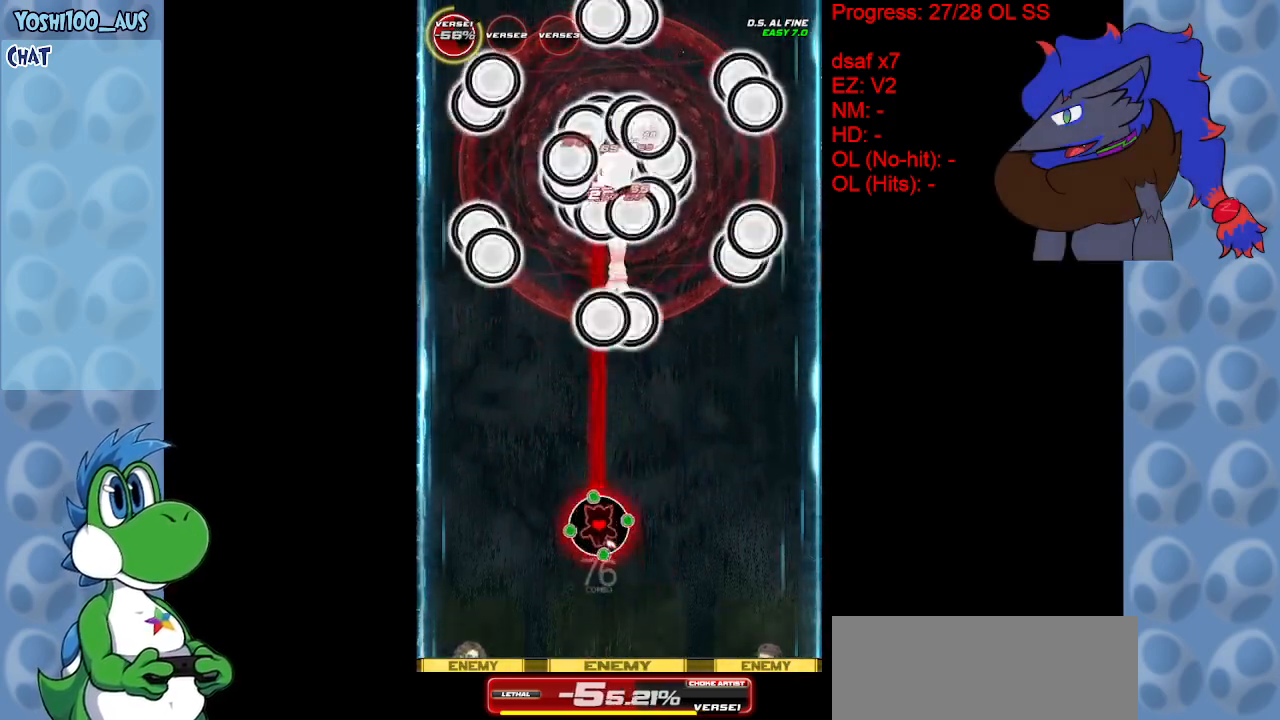
{"keys": [], "events": [[67, "z", "up"], [267, "z", "down"], [450, "z", "up"]]}
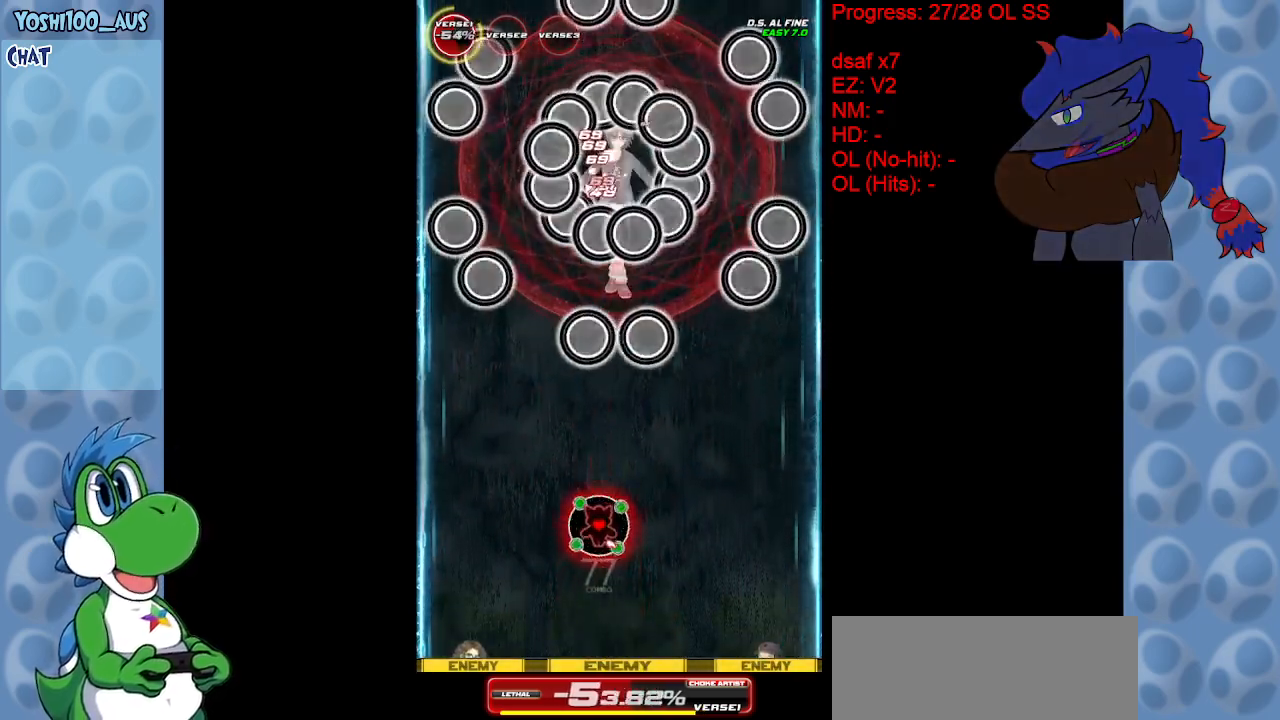
{"keys": ["down", "right", "z"], "events": [[133, "z", "down"], [317, "z", "up"], [367, "right", "down"], [417, "down", "down"], [500, "z", "down"]]}
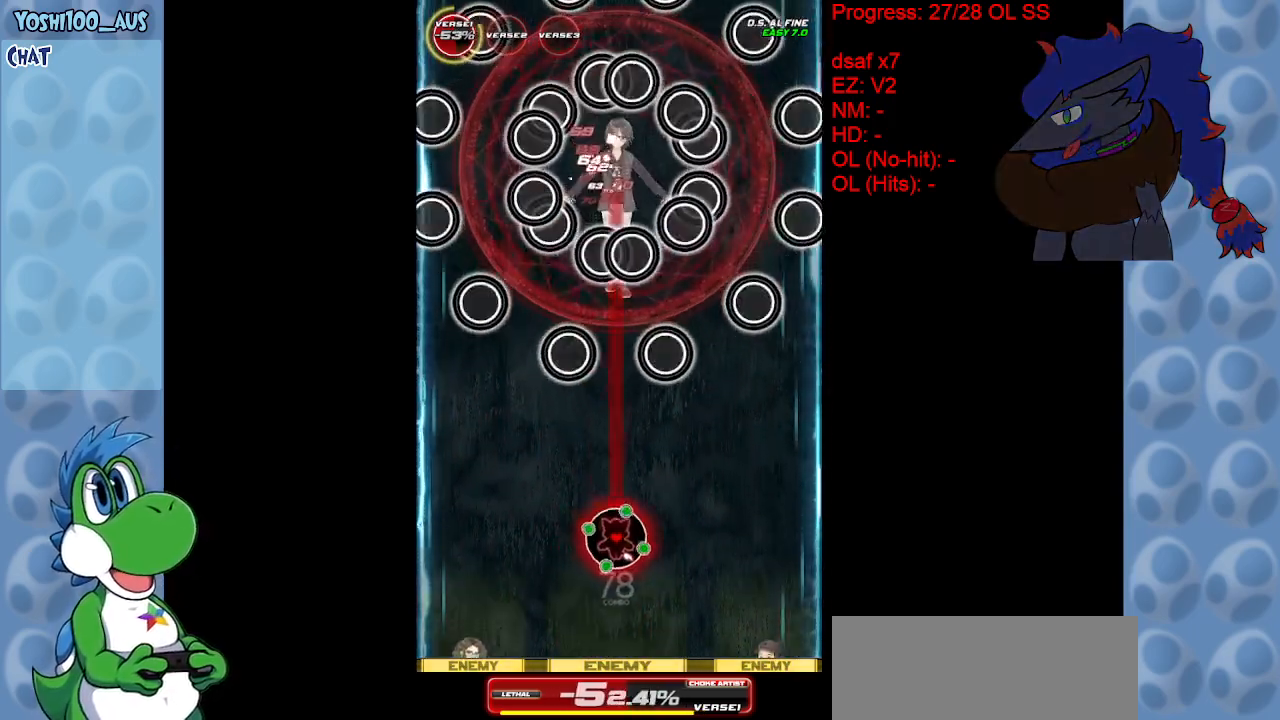
{"keys": ["down", "z"], "events": [[50, "right", "up"], [150, "z", "up"], [383, "z", "down"]]}
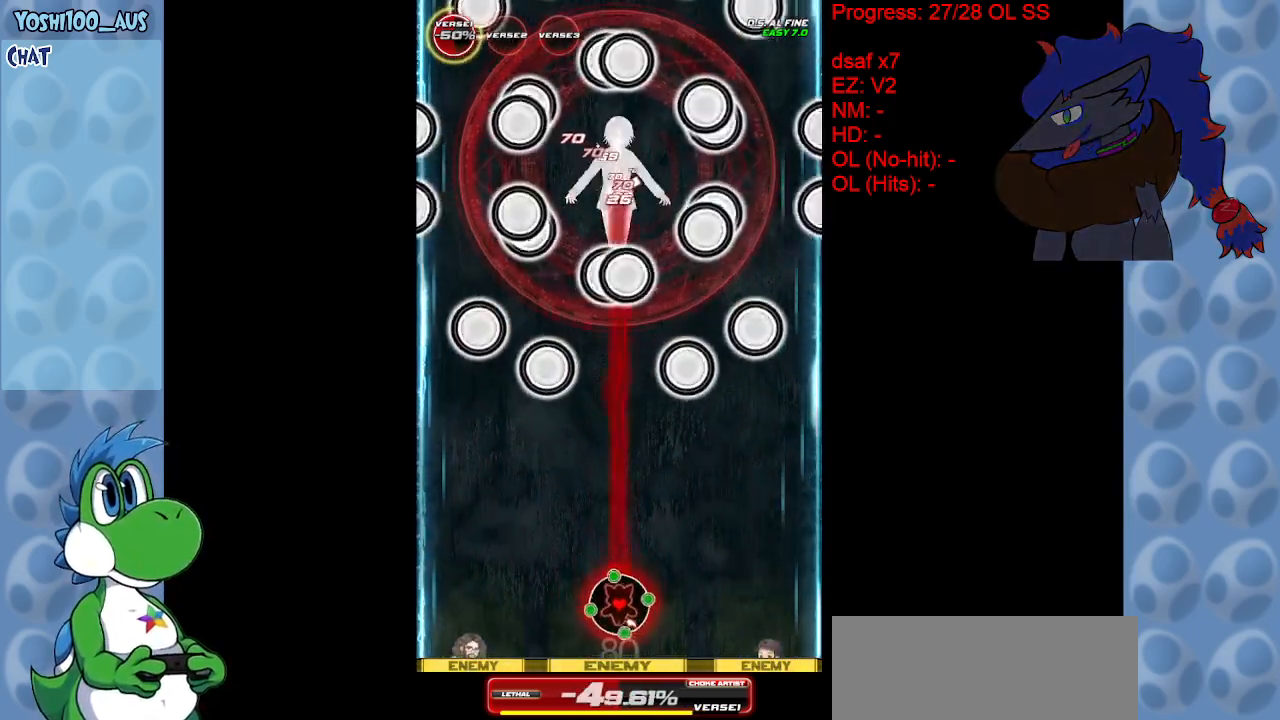
{"keys": [], "events": [[67, "z", "up"], [200, "down", "up"], [250, "z", "down"], [433, "z", "up"]]}
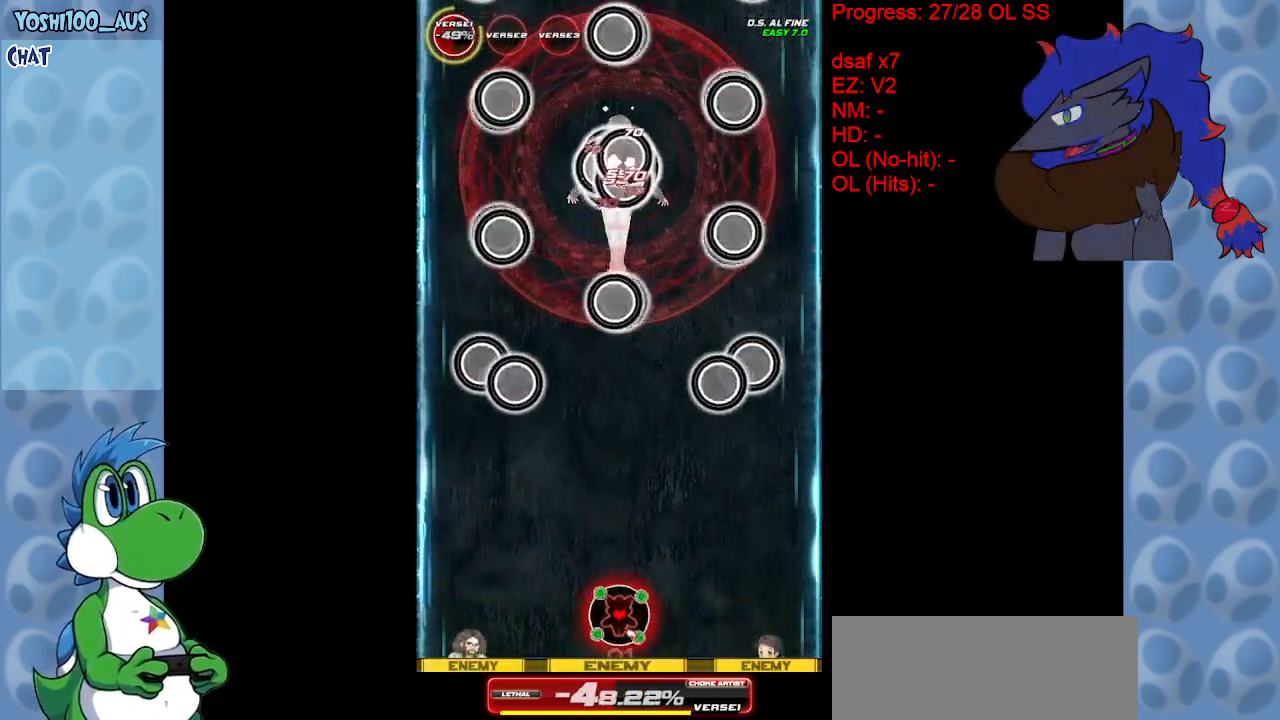
{"keys": ["left", "z"], "events": [[133, "z", "down"], [283, "z", "up"], [333, "left", "down"], [500, "z", "down"]]}
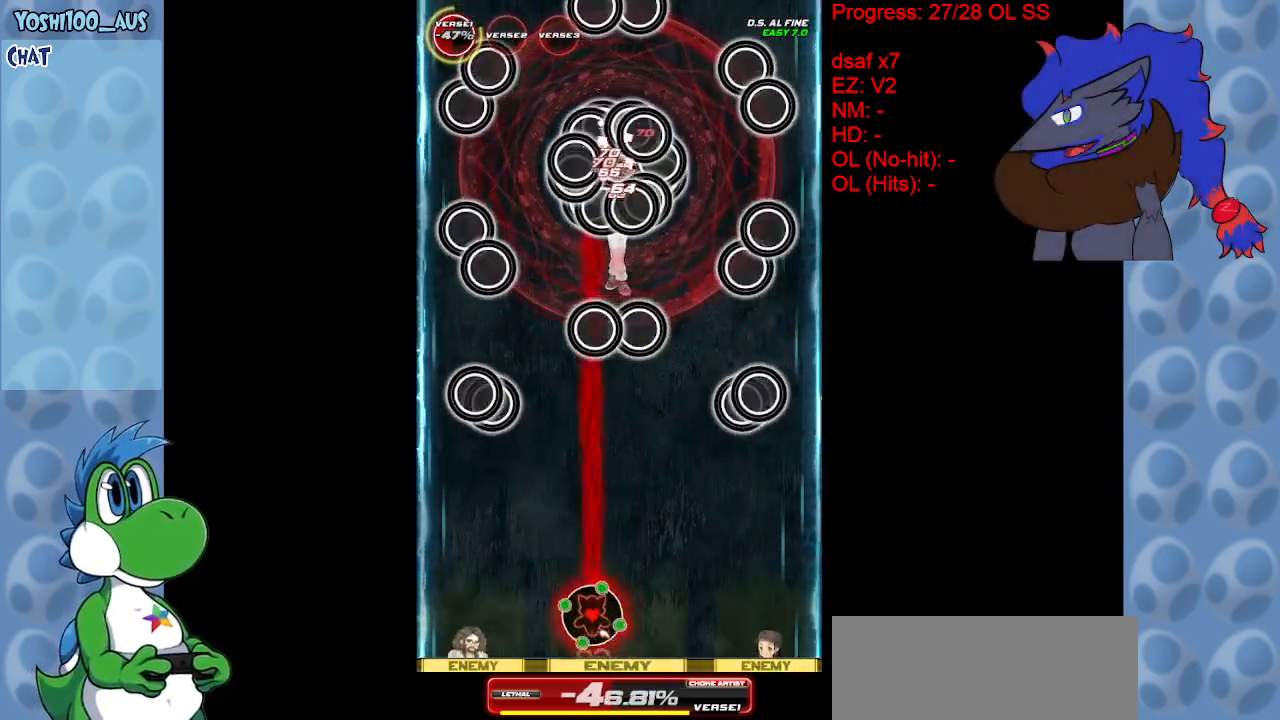
{"keys": ["right", "up", "z"], "events": [[50, "up", "down"], [150, "left", "up"], [150, "z", "up"], [333, "right", "down"], [383, "z", "down"]]}
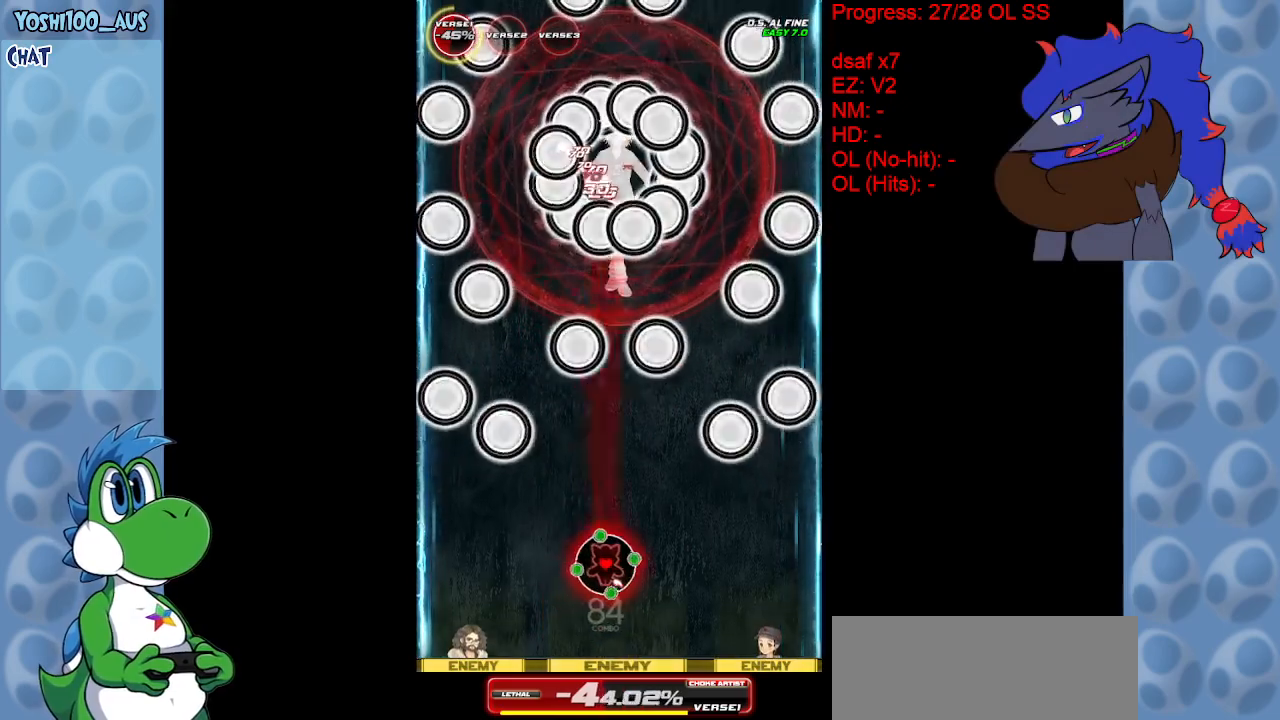
{"keys": ["down"], "events": [[17, "up", "up"], [17, "z", "up"], [250, "z", "down"], [300, "down", "down"], [400, "z", "up"], [483, "right", "up"]]}
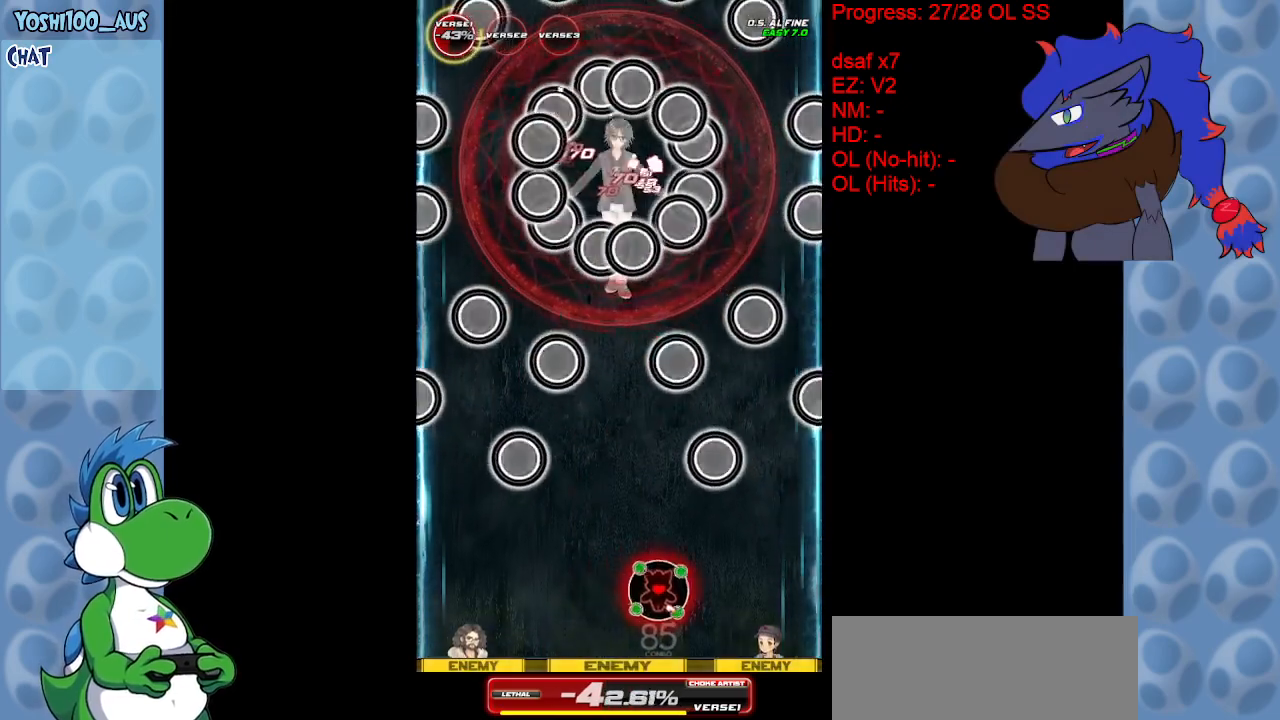
{"keys": ["down", "left"], "events": [[133, "z", "down"], [183, "left", "down"], [317, "z", "up"]]}
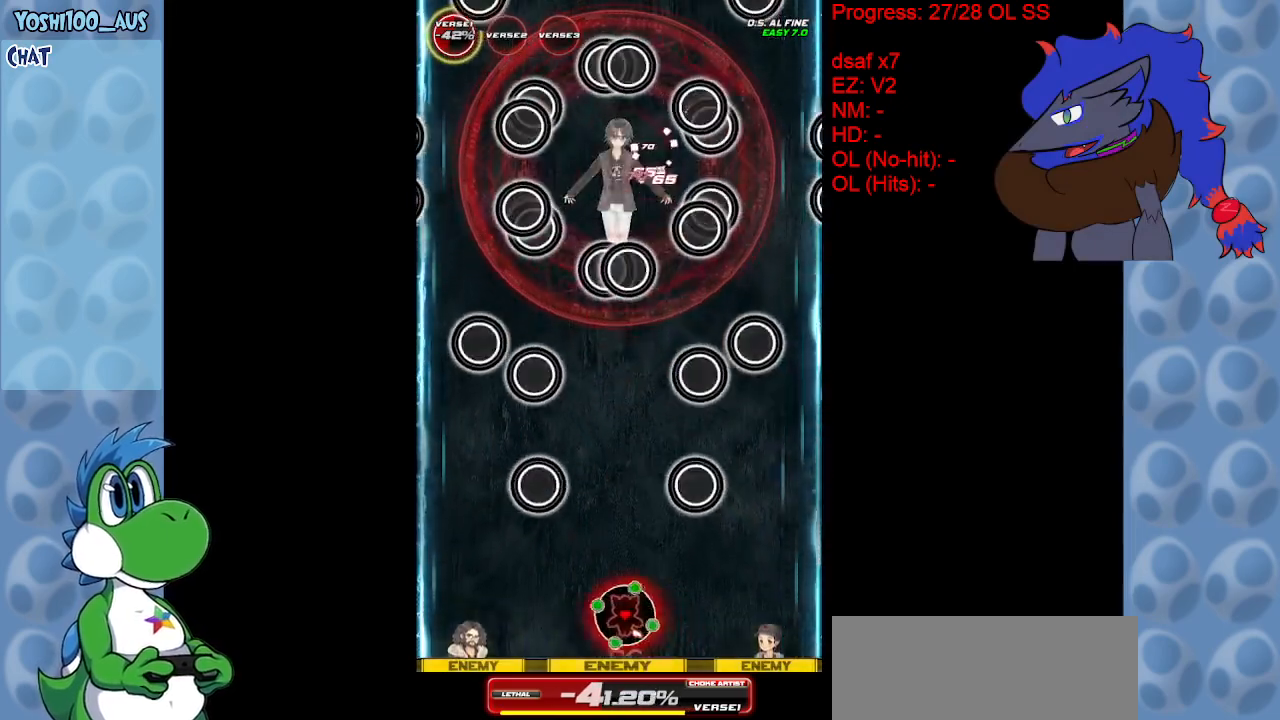
{"keys": ["down", "right", "z"], "events": [[50, "z", "down"], [150, "left", "up"], [200, "z", "up"], [300, "right", "down"], [383, "z", "down"]]}
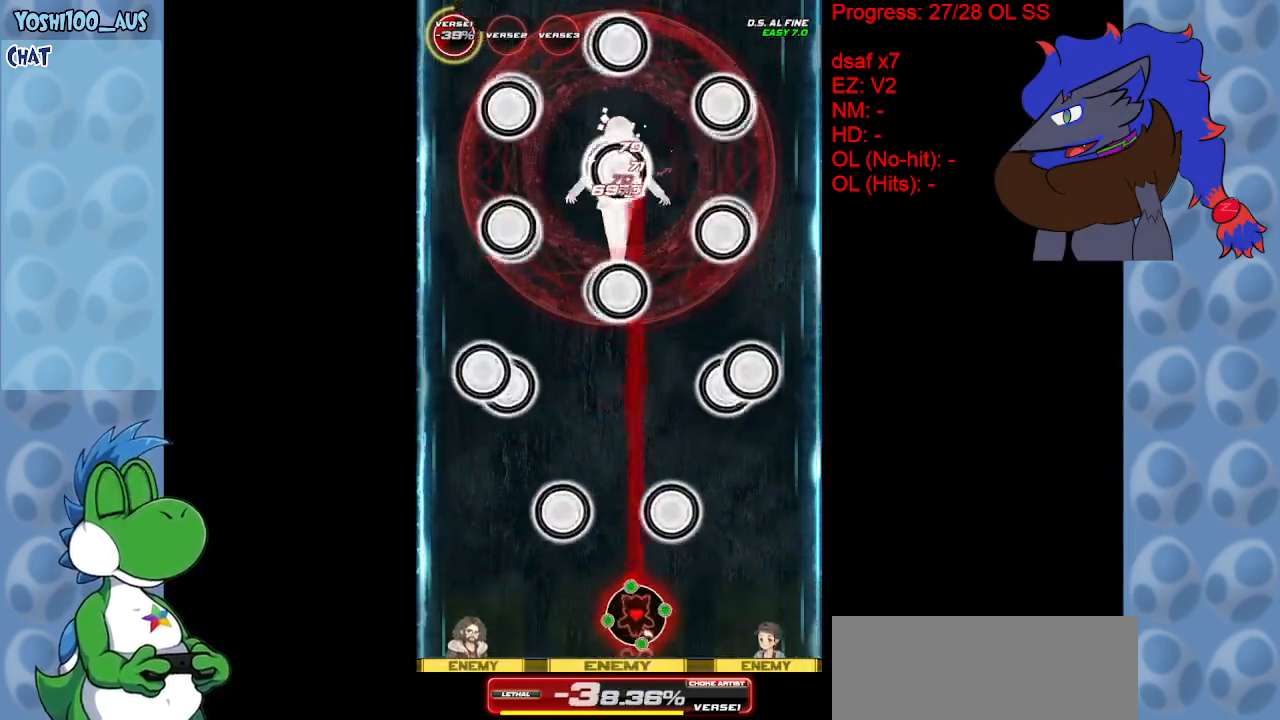
{"keys": ["down", "right"], "events": [[67, "z", "up"], [117, "right", "up"], [167, "left", "down"], [267, "z", "down"], [450, "left", "up"], [450, "right", "down"], [450, "z", "up"]]}
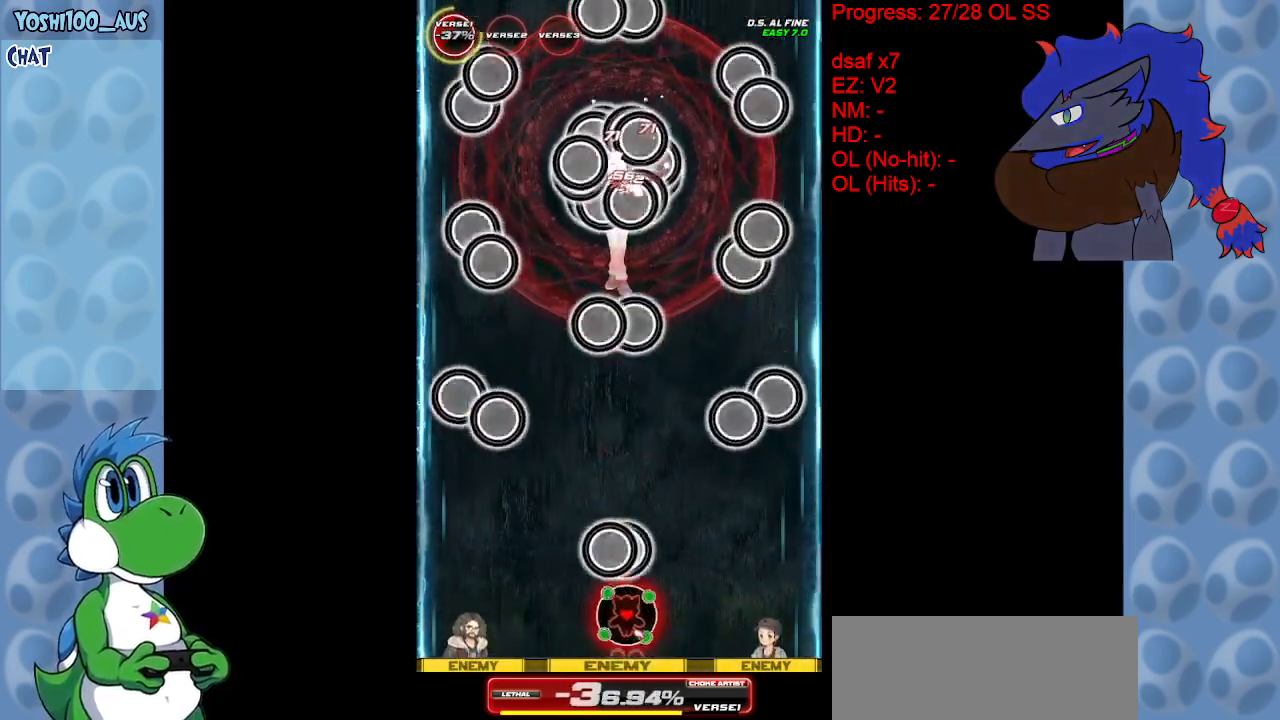
{"keys": ["down"], "events": [[133, "right", "up"], [167, "left", "down"], [167, "z", "down"], [317, "left", "up"], [317, "z", "up"], [367, "right", "down"], [500, "right", "up"]]}
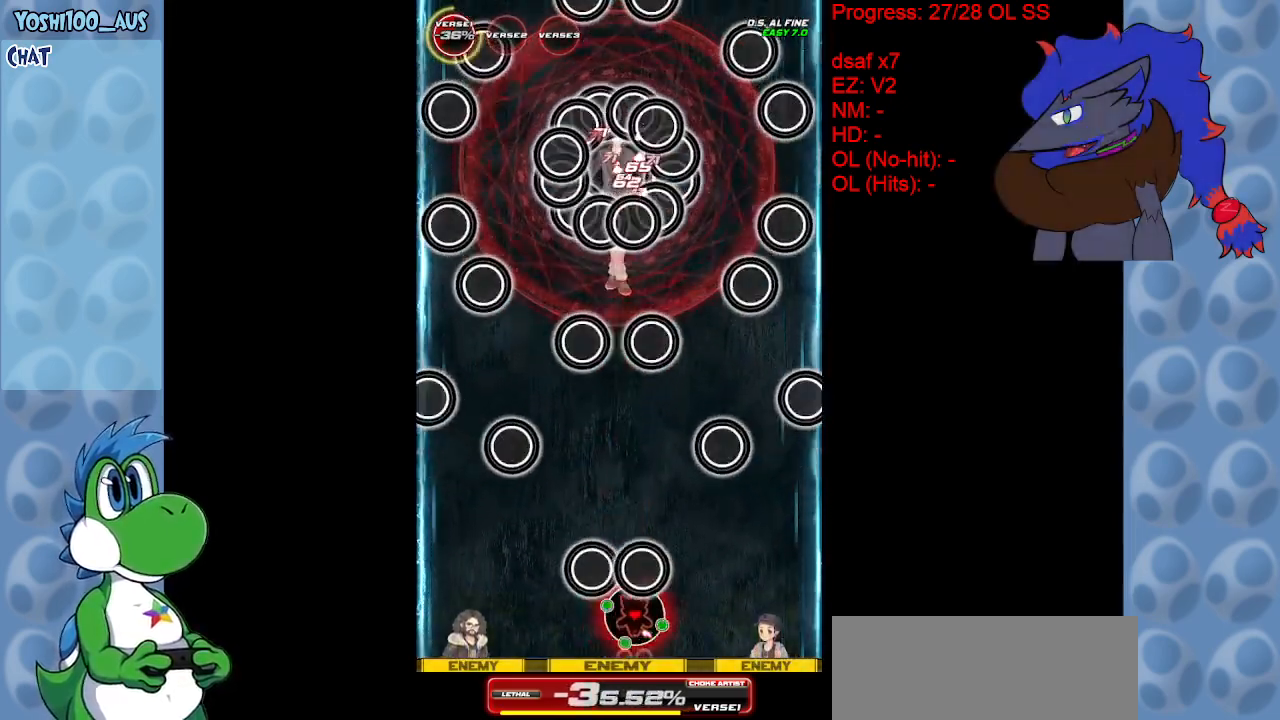
{"keys": ["down", "z"], "events": [[50, "left", "down"], [50, "z", "down"], [200, "left", "up"], [200, "right", "down"], [200, "z", "up"], [283, "left", "down"], [333, "right", "up"], [417, "z", "down"], [467, "left", "up"]]}
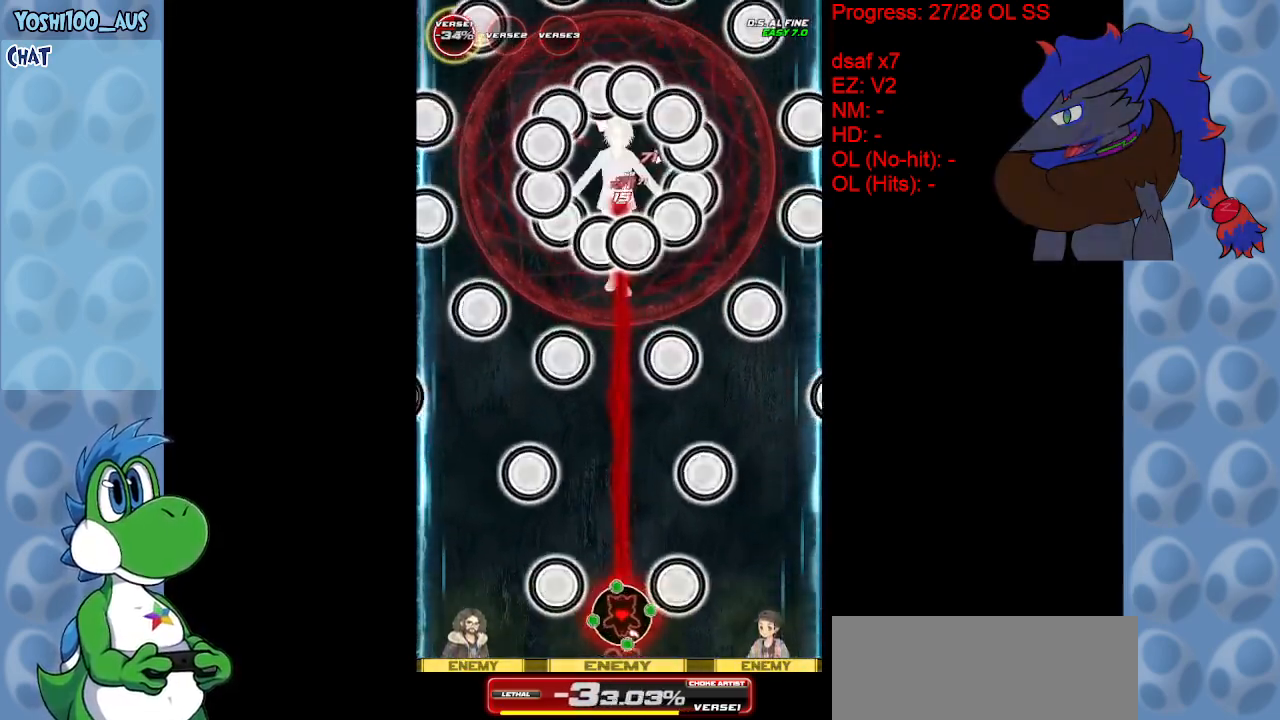
{"keys": ["down", "left"], "events": [[17, "right", "down"], [117, "left", "down"], [117, "z", "up"], [150, "right", "up"], [267, "right", "down"], [317, "left", "up"], [317, "z", "down"], [400, "right", "up"], [433, "left", "down"], [483, "z", "up"]]}